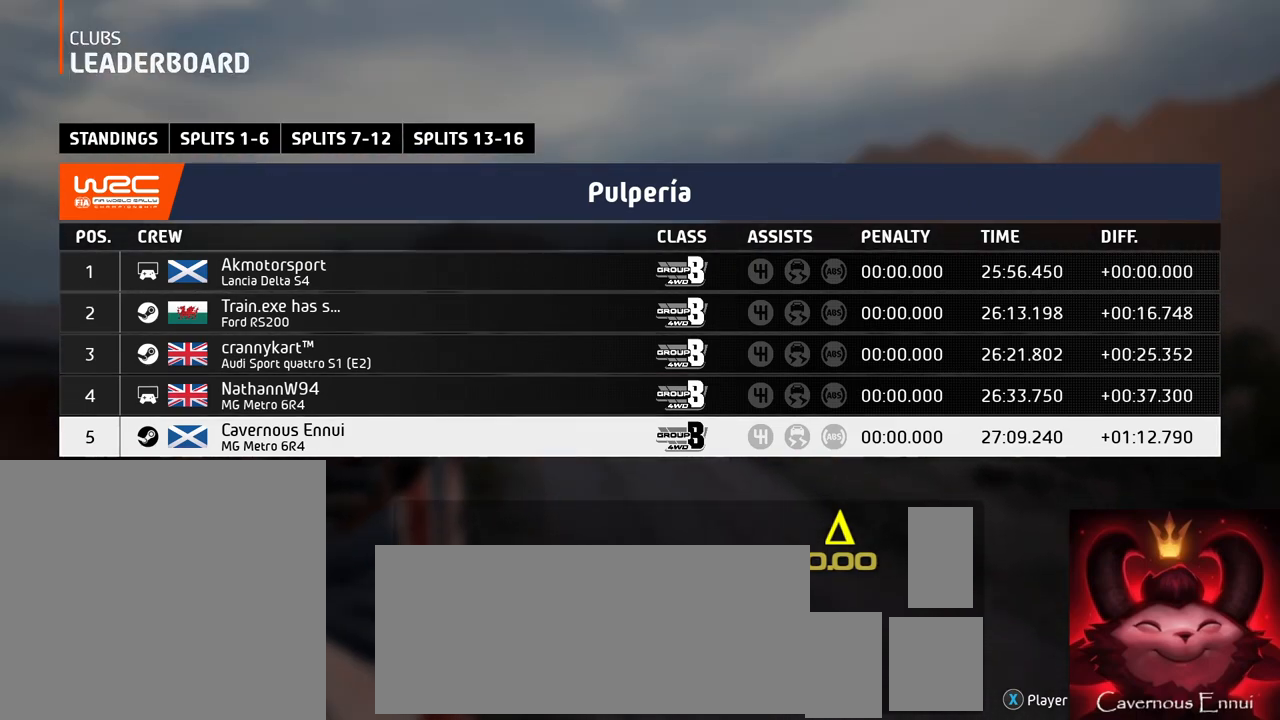
Gameplay with a controller (Xbox layout); each line is a JSON object with the inputs held at the frame after it. "events" lists button and stick changes between this image and that frame as [ms after this image, input, new state], when the widget could be followed in between.
{"buttons": [], "left_stick": "center", "right_stick": "center", "events": [[150, "A", "down"], [200, "A", "up"]]}
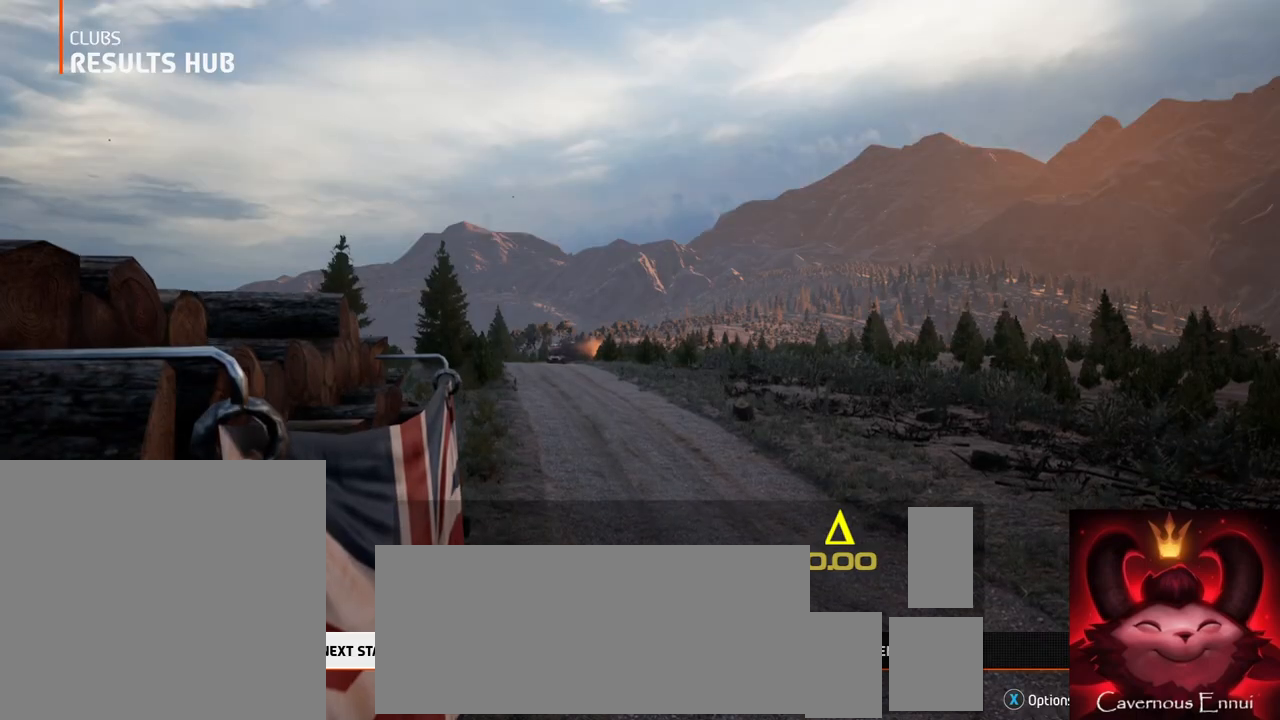
{"buttons": [], "left_stick": "center", "right_stick": "center", "events": []}
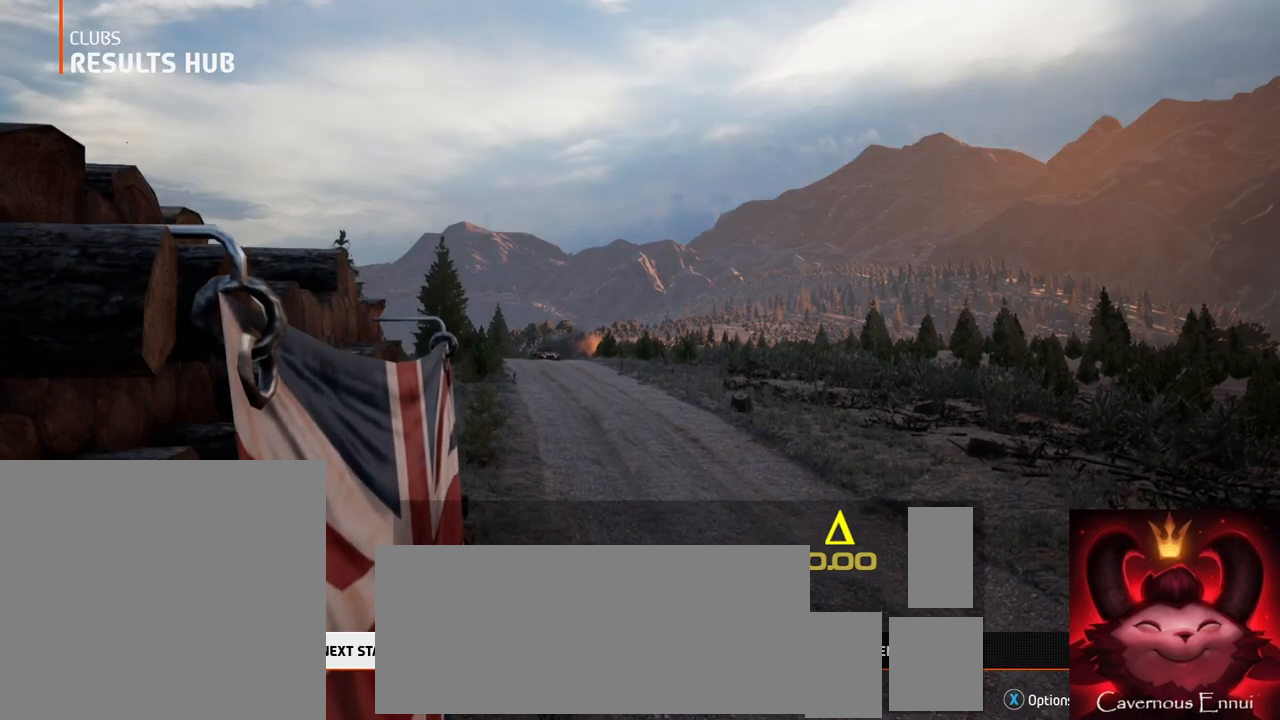
{"buttons": [], "left_stick": "right", "right_stick": "center", "events": [[383, "left_stick", "right"]]}
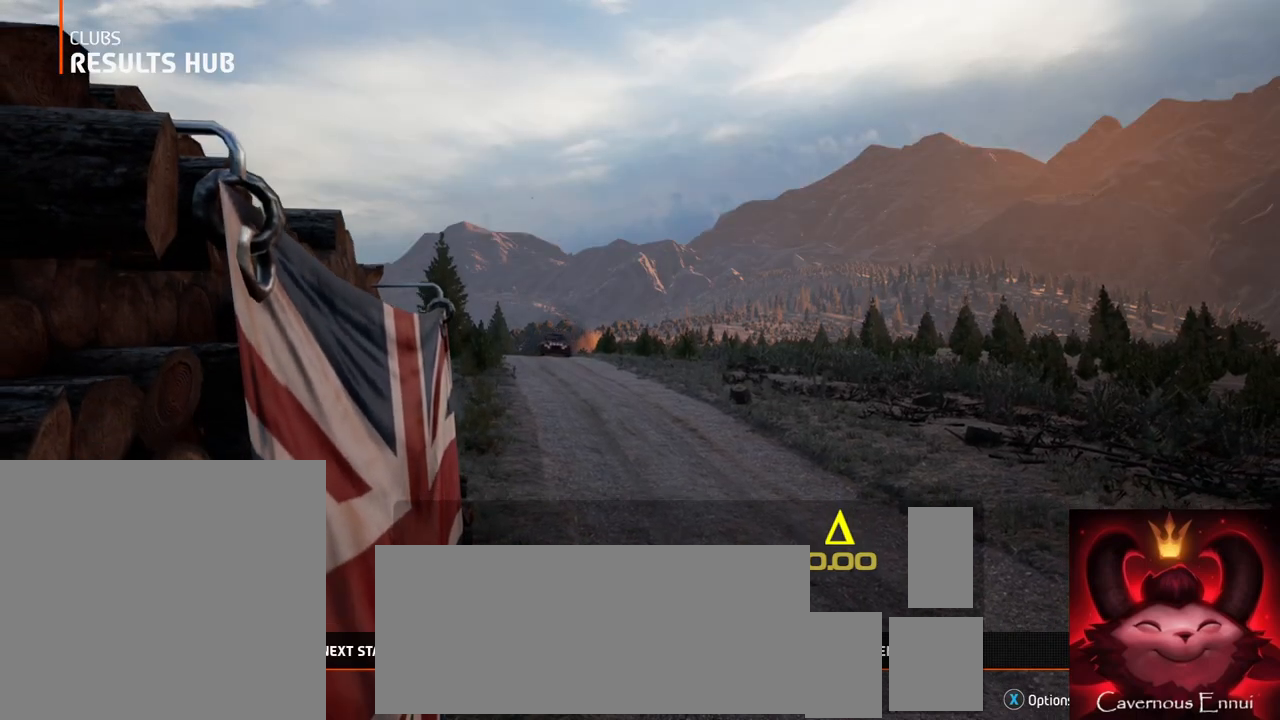
{"buttons": [], "left_stick": "right", "right_stick": "center", "events": [[50, "left_stick", "center"], [167, "left_stick", "right"], [350, "left_stick", "center"], [450, "left_stick", "right"]]}
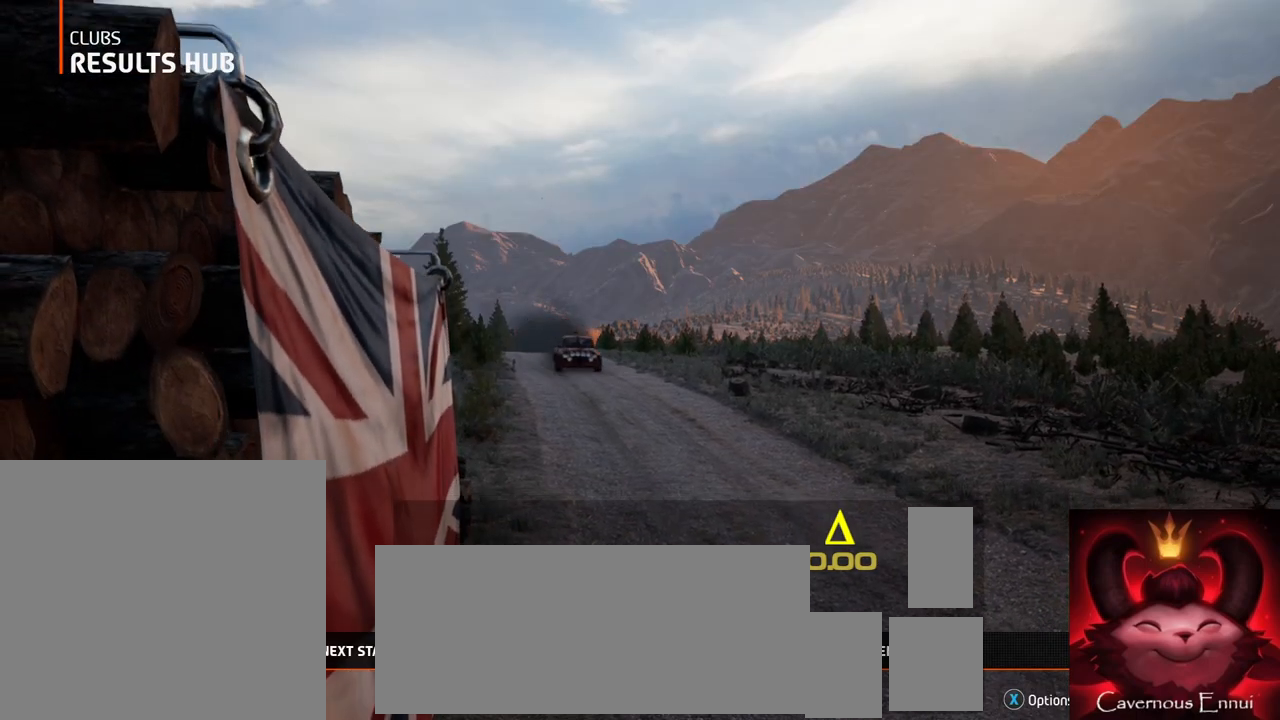
{"buttons": [], "left_stick": "center", "right_stick": "center", "events": [[117, "left_stick", "center"]]}
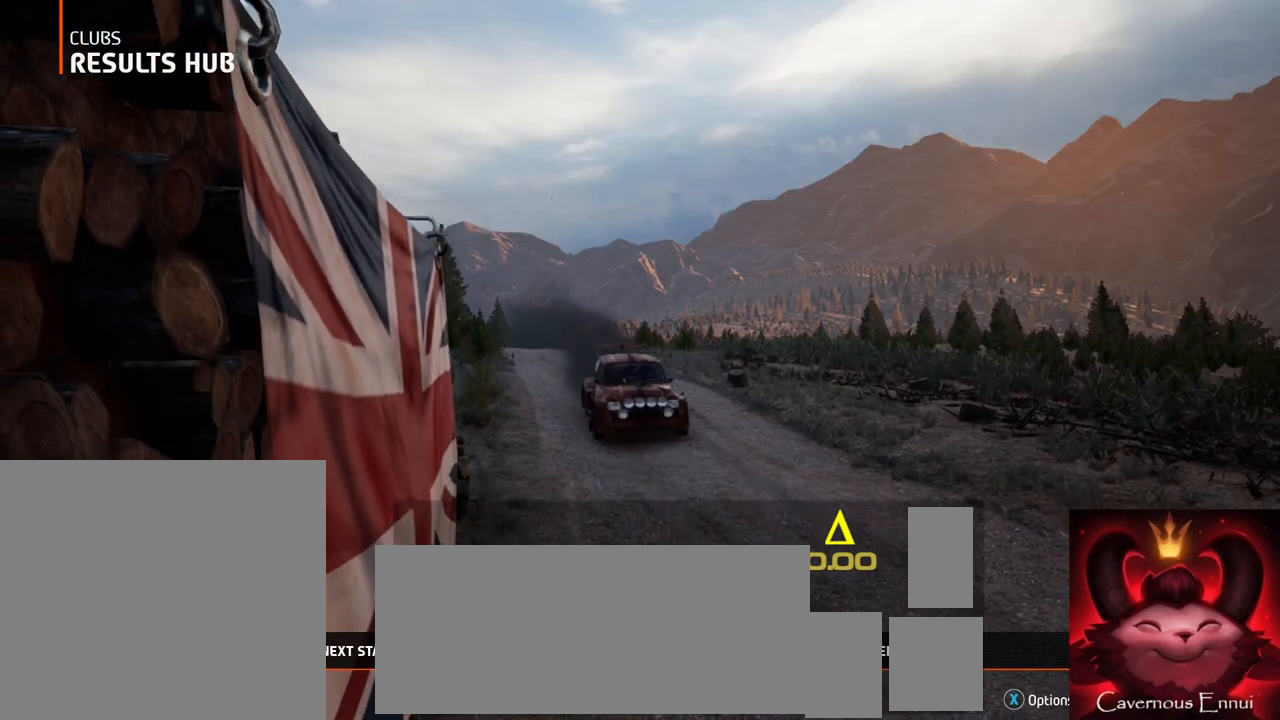
{"buttons": [], "left_stick": "center", "right_stick": "center", "events": [[383, "A", "down"], [450, "A", "up"]]}
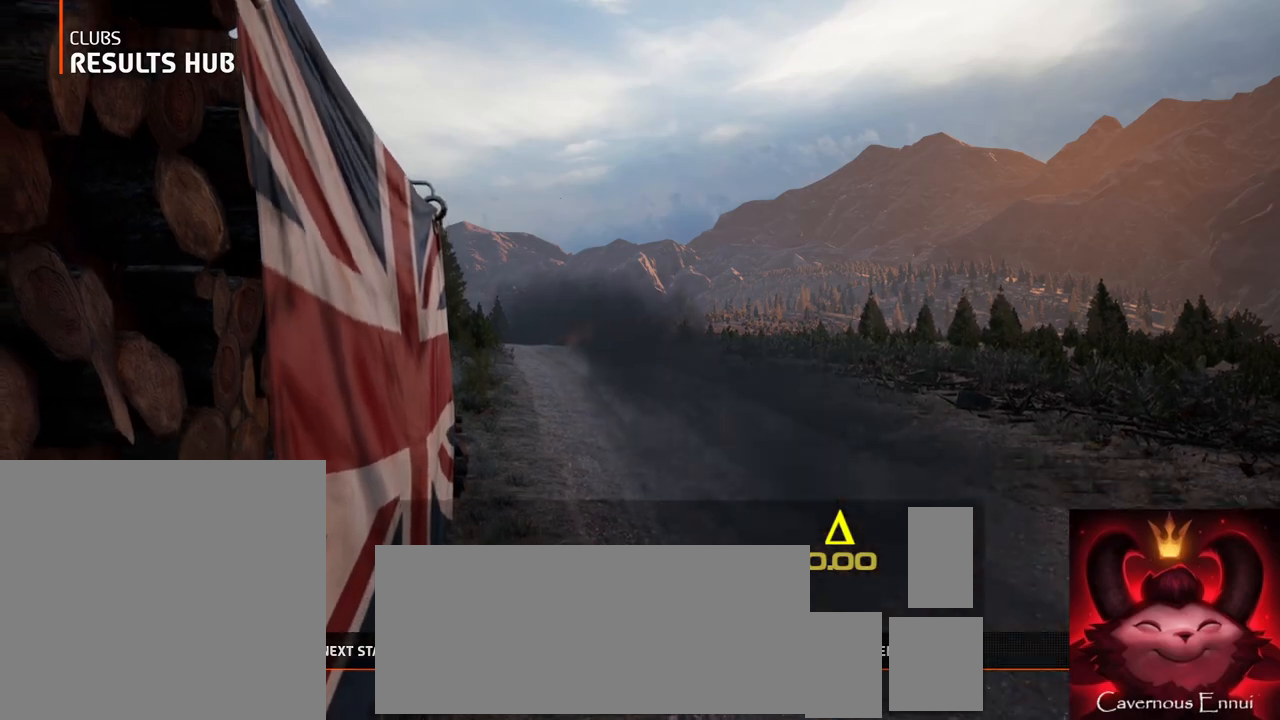
{"buttons": [], "left_stick": "center", "right_stick": "center", "events": []}
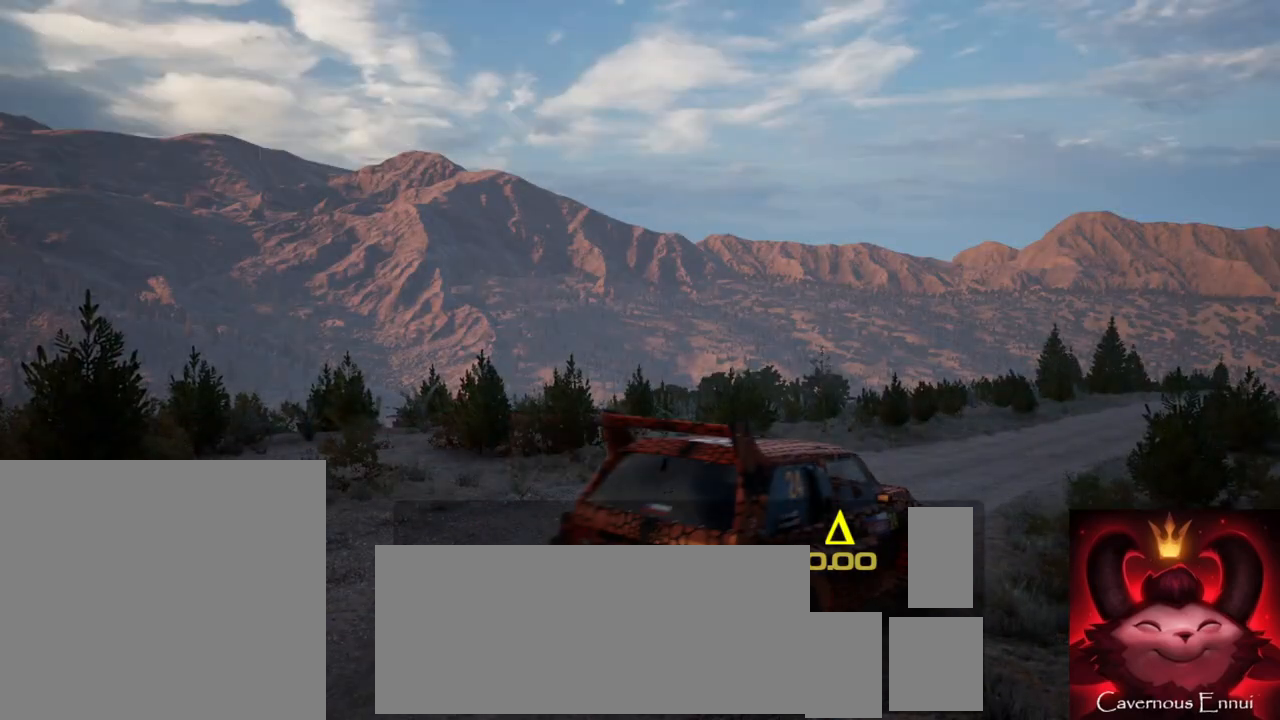
{"buttons": [], "left_stick": "center", "right_stick": "center", "events": []}
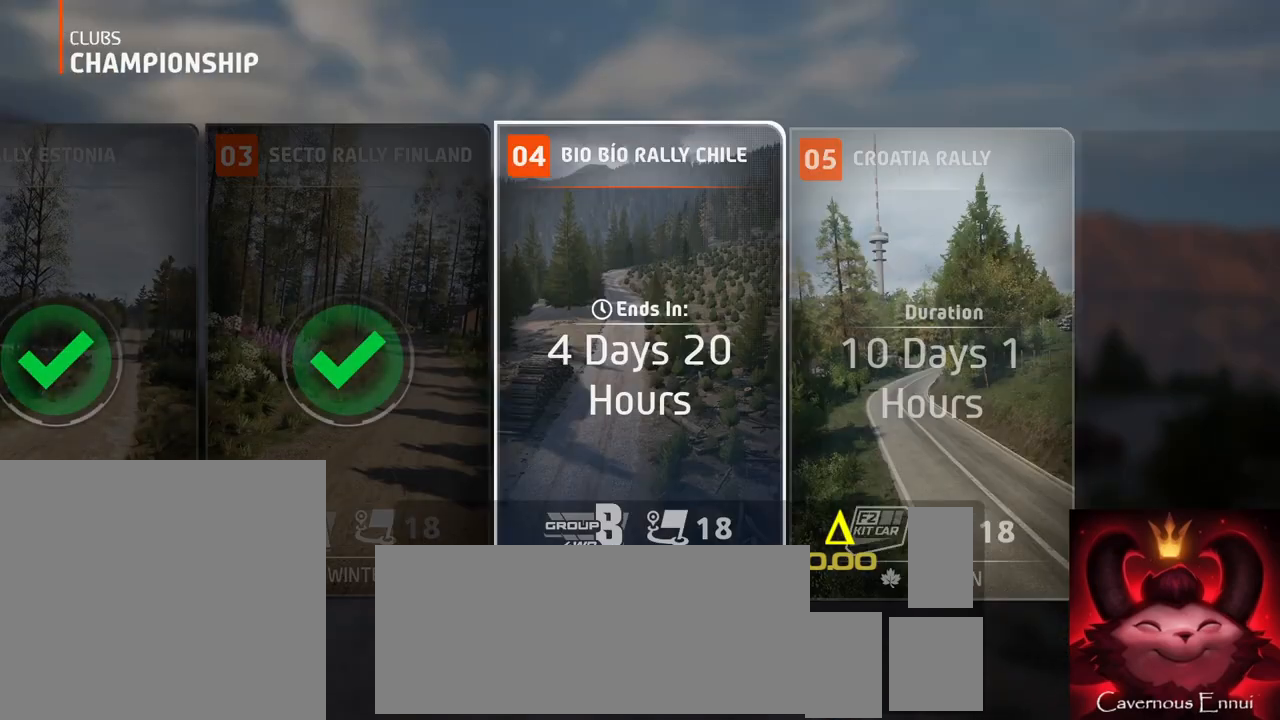
{"buttons": [], "left_stick": "center", "right_stick": "center", "events": []}
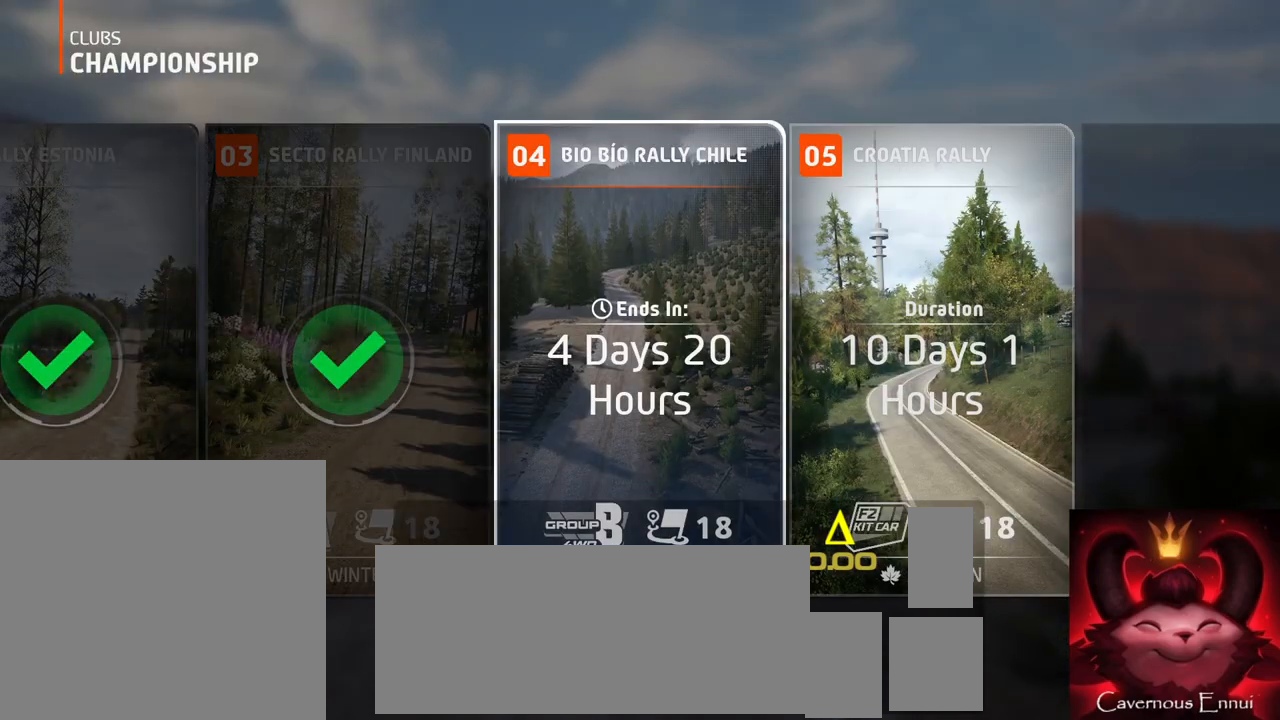
{"buttons": [], "left_stick": "center", "right_stick": "center", "events": [[183, "A", "down"], [250, "A", "up"]]}